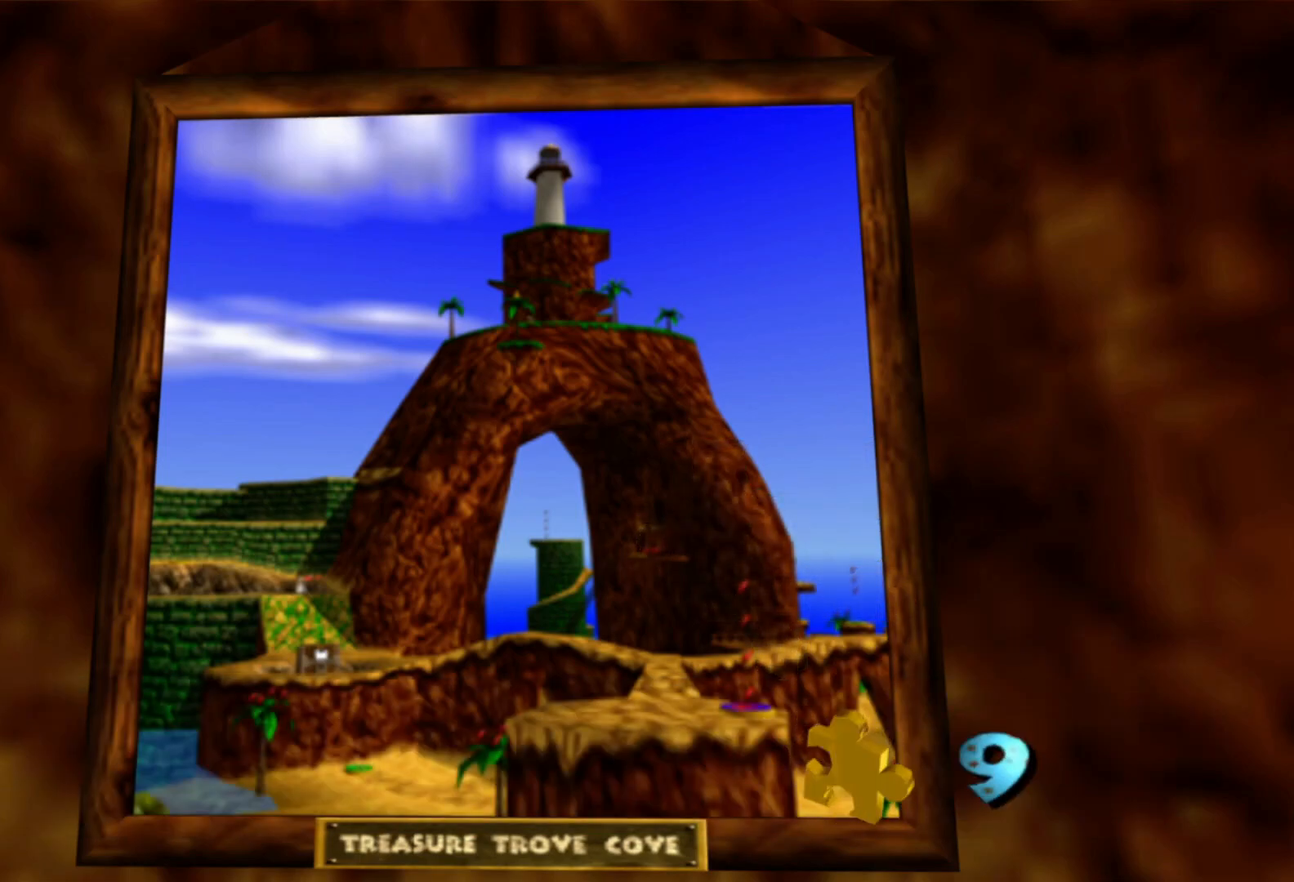
Gameplay with a controller (Xbox layout); each line is a JSON object with the inputs held at the frame after it. "events" lists button and stick changes between this image and that frame as [ms after this image, input, new state], when the widget could be followed in between. Not read: L3 R3.
{"buttons": ["A"], "left_stick": "center", "right_stick": "center", "events": [[433, "A", "down"]]}
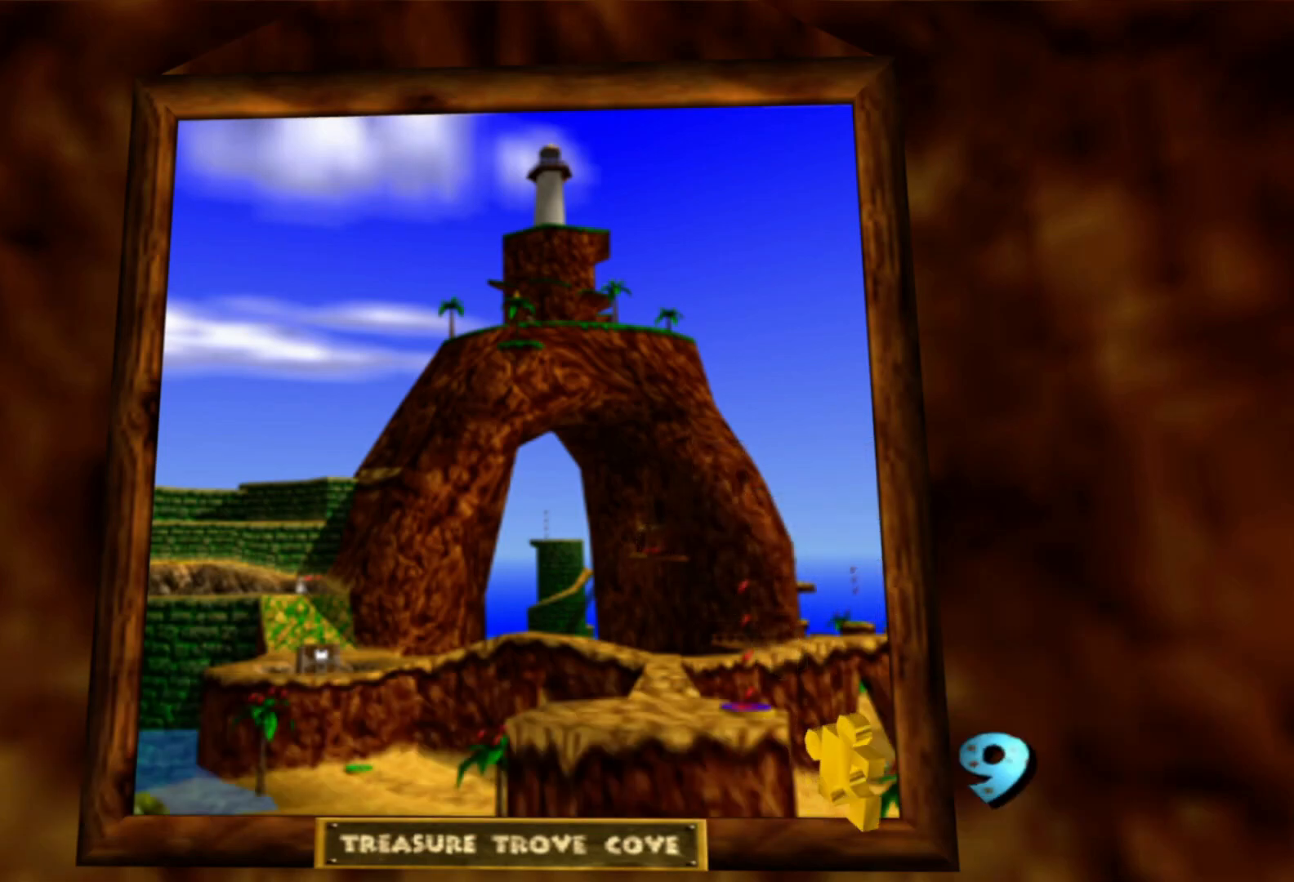
{"buttons": [], "left_stick": "center", "right_stick": "center", "events": [[83, "A", "up"]]}
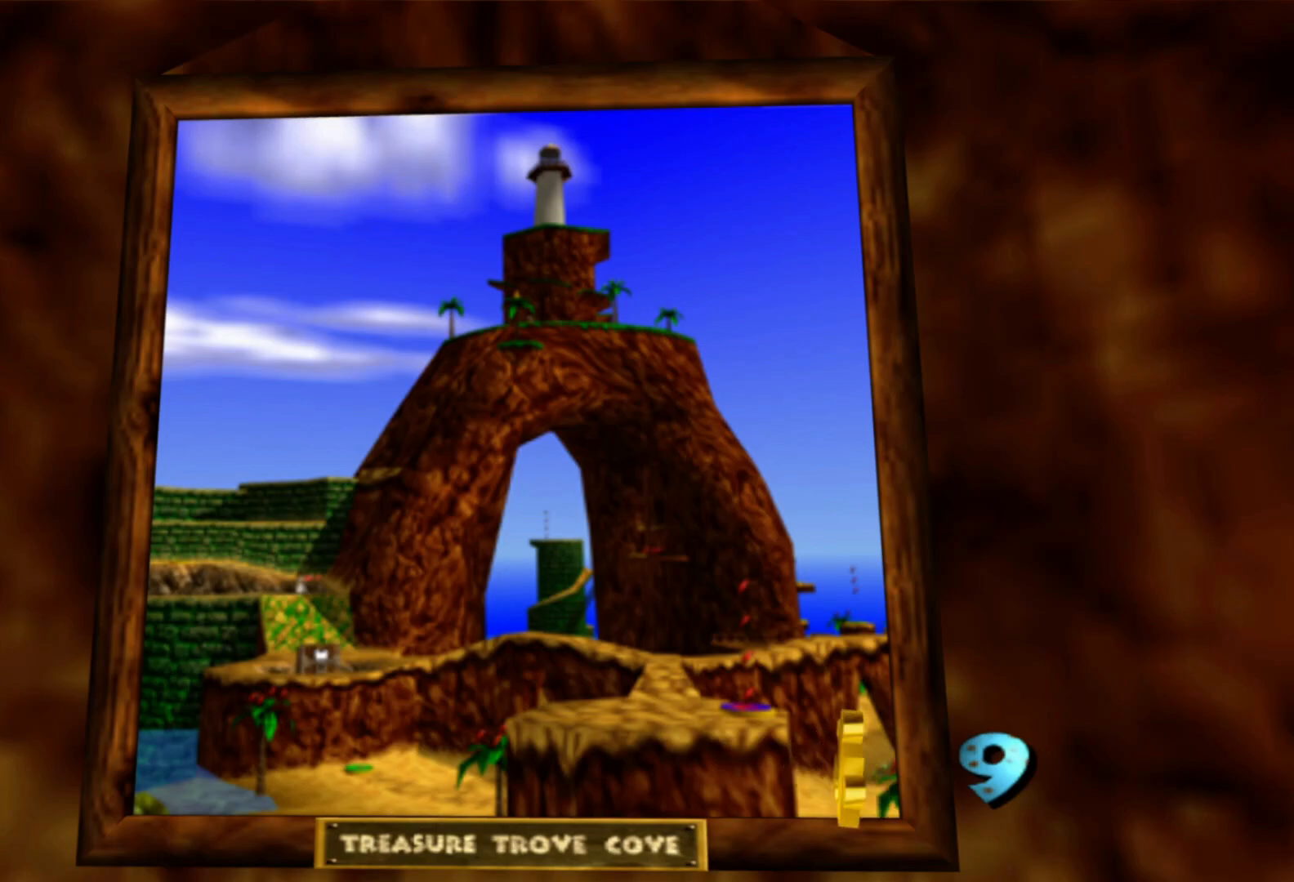
{"buttons": [], "left_stick": "center", "right_stick": "center", "events": []}
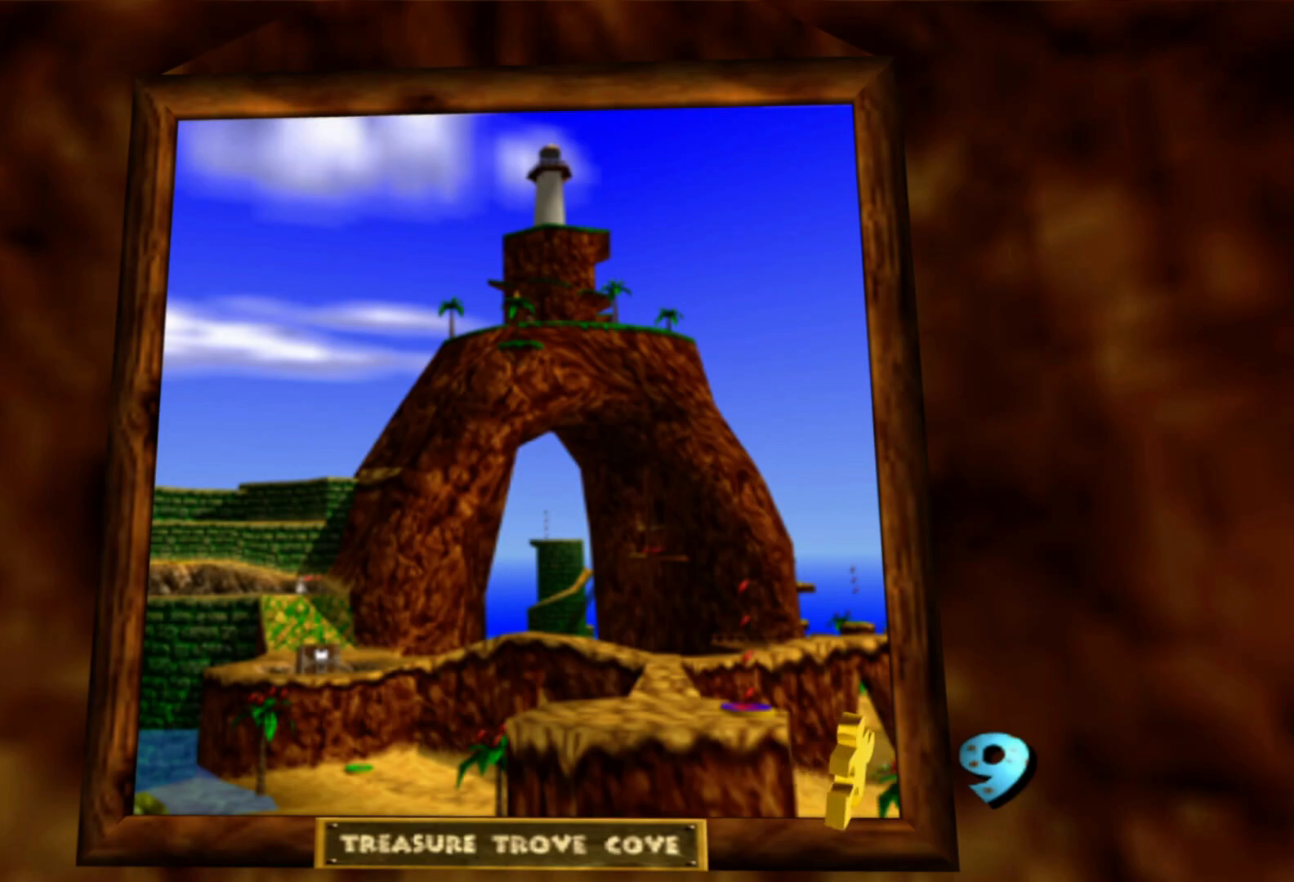
{"buttons": [], "left_stick": "center", "right_stick": "center"}
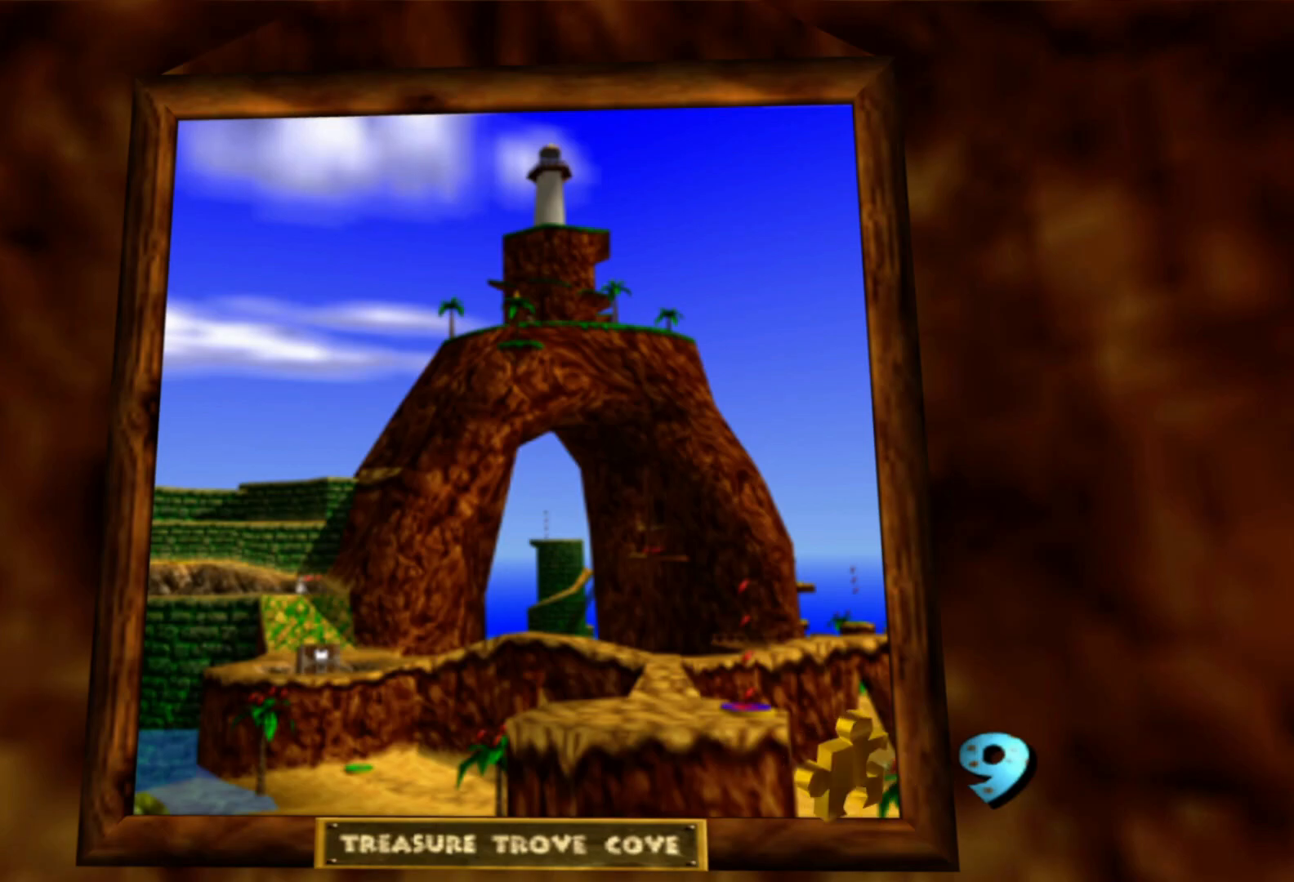
{"buttons": [], "left_stick": "center", "right_stick": "center", "events": []}
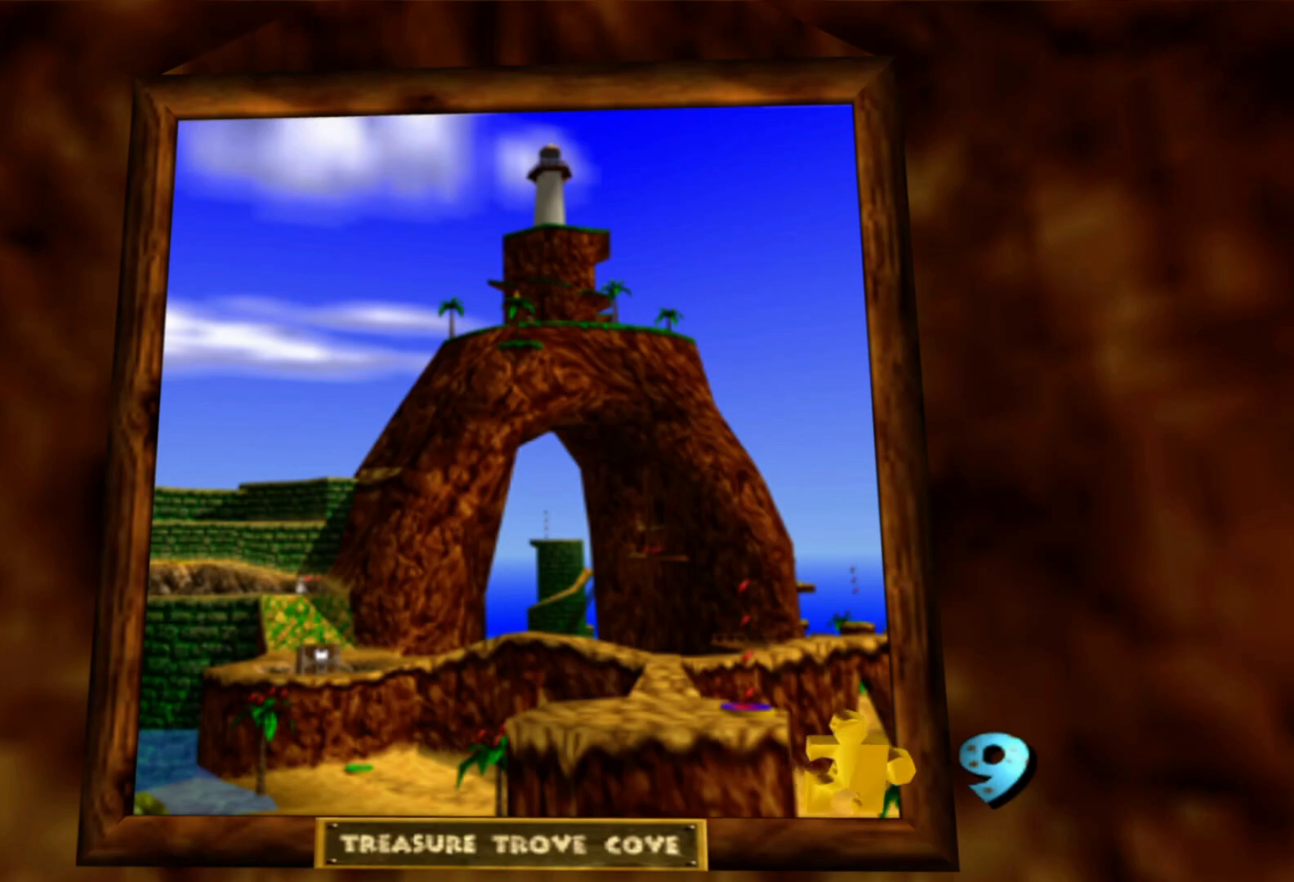
{"buttons": [], "left_stick": "center", "right_stick": "center", "events": [[300, "A", "down"], [500, "A", "up"]]}
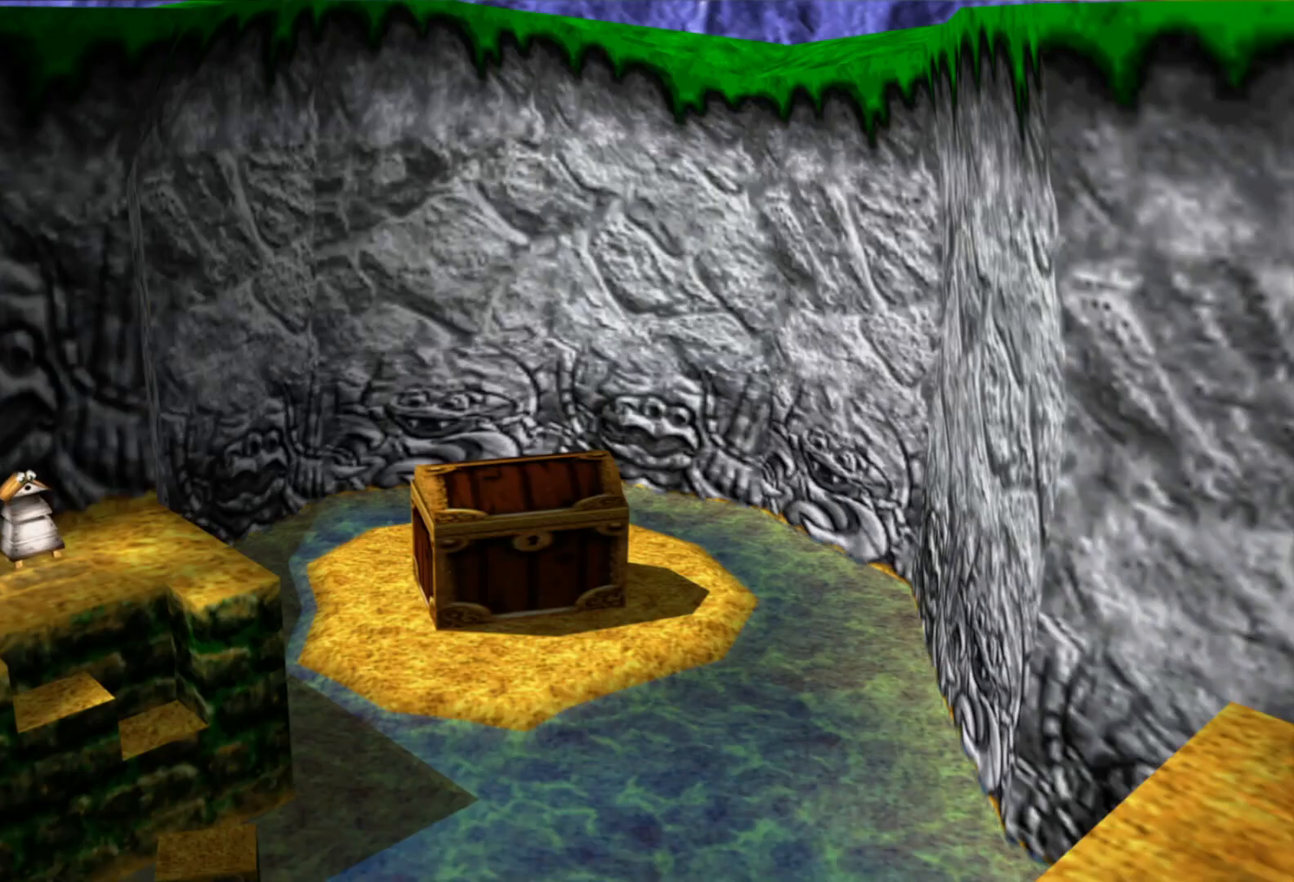
{"buttons": [], "left_stick": "center", "right_stick": "center", "events": [[300, "A", "down"], [450, "A", "up"]]}
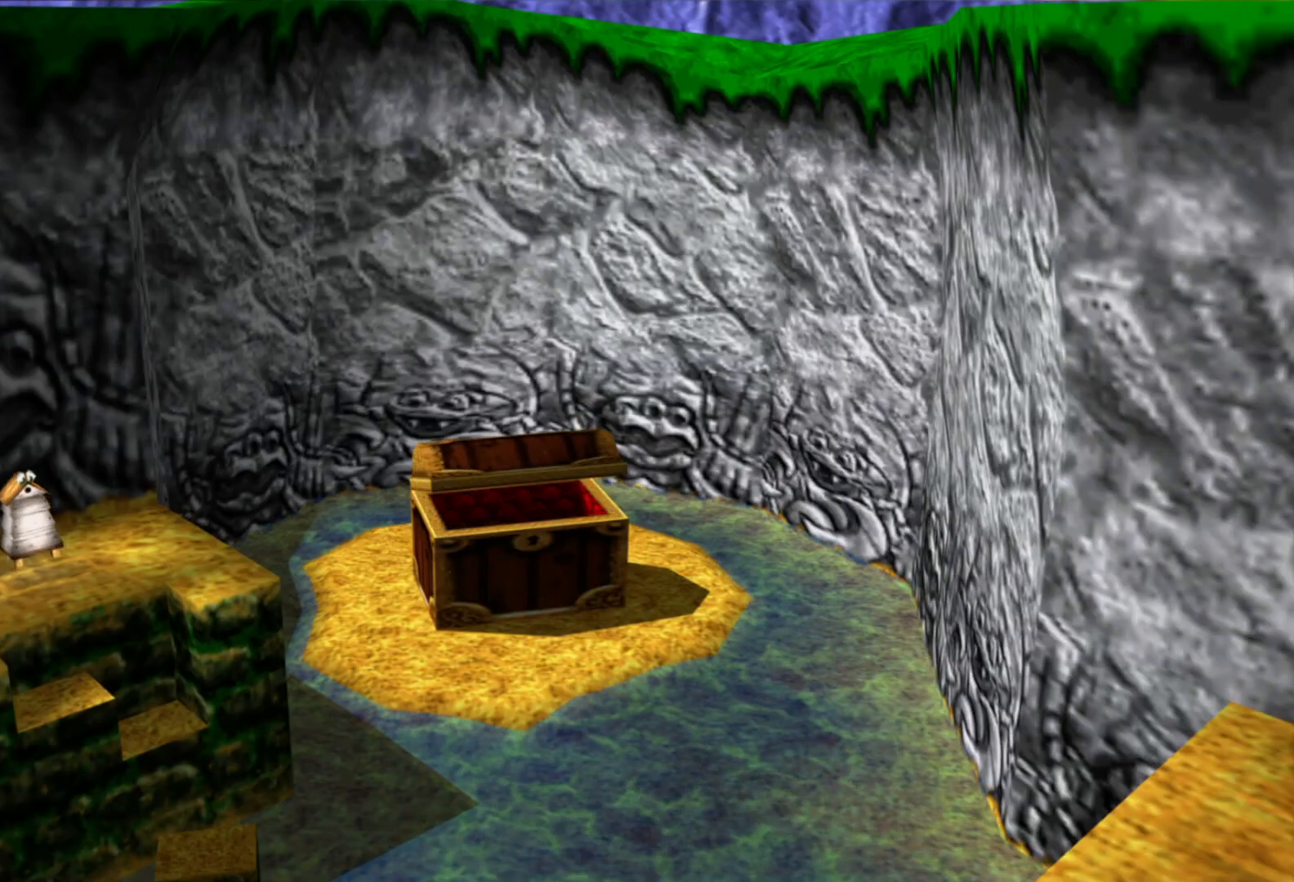
{"buttons": [], "left_stick": "center", "right_stick": "center", "events": [[150, "A", "down"], [300, "A", "up"], [433, "A", "down"], [500, "A", "up"]]}
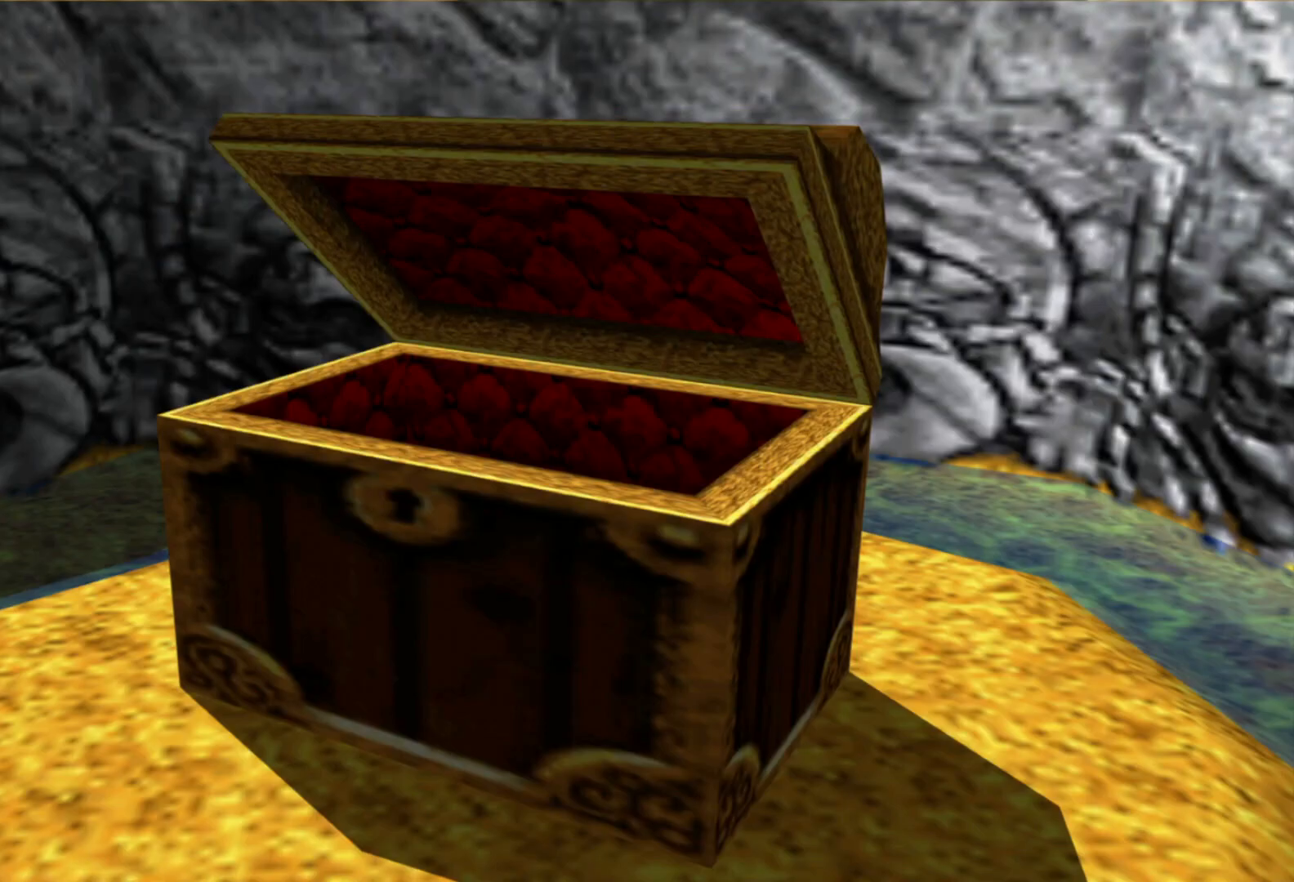
{"buttons": [], "left_stick": "center", "right_stick": "center", "events": []}
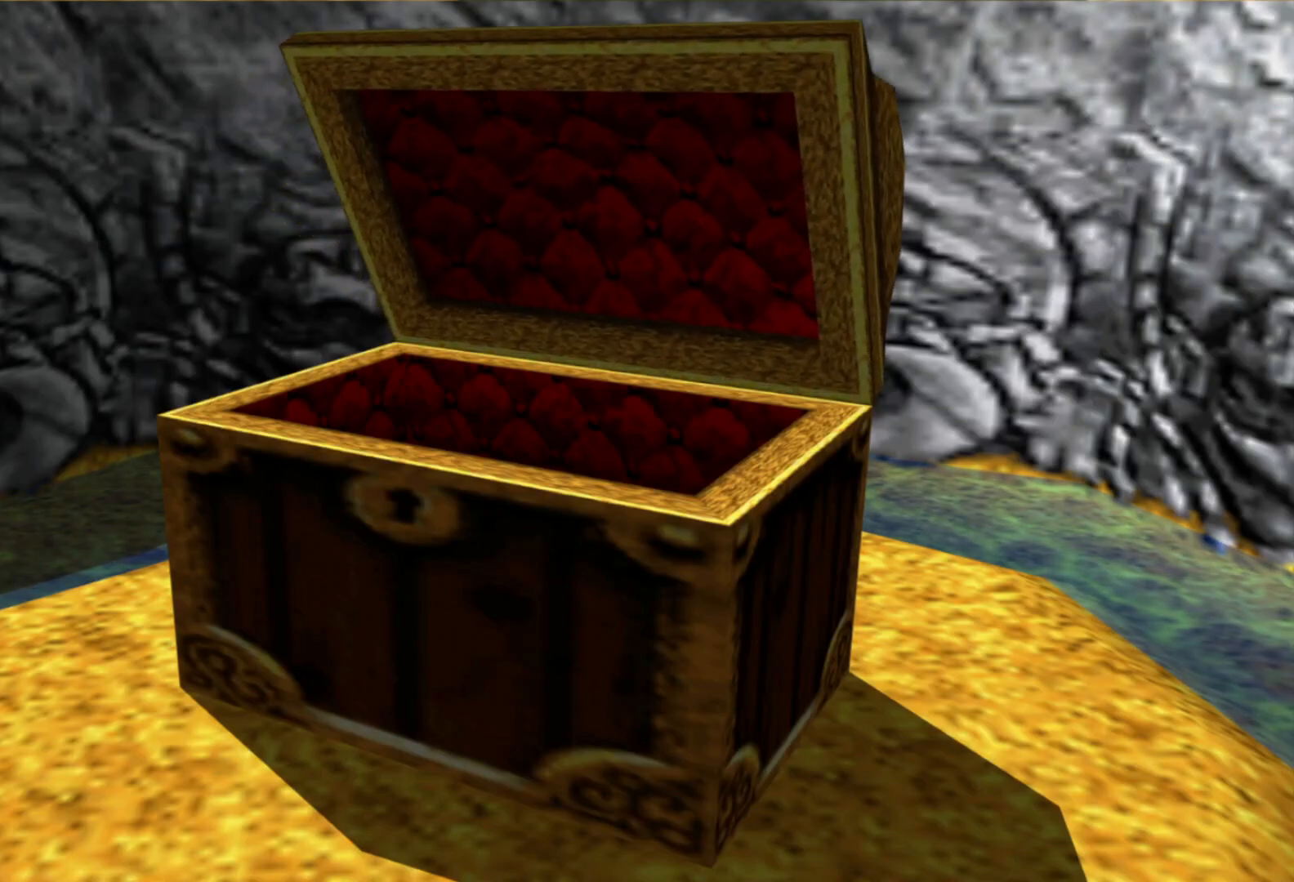
{"buttons": [], "left_stick": "center", "right_stick": "center", "events": []}
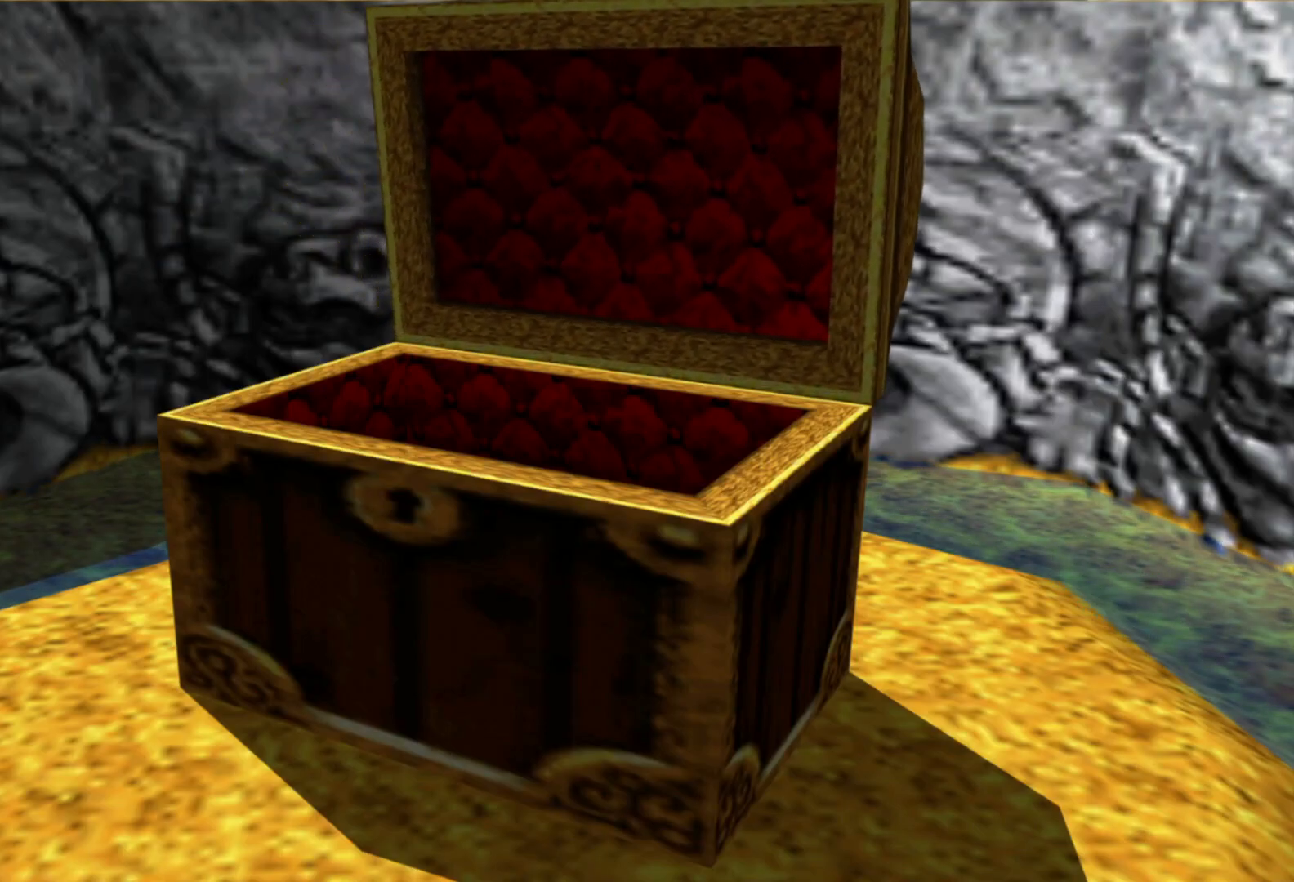
{"buttons": [], "left_stick": "center", "right_stick": "center", "events": []}